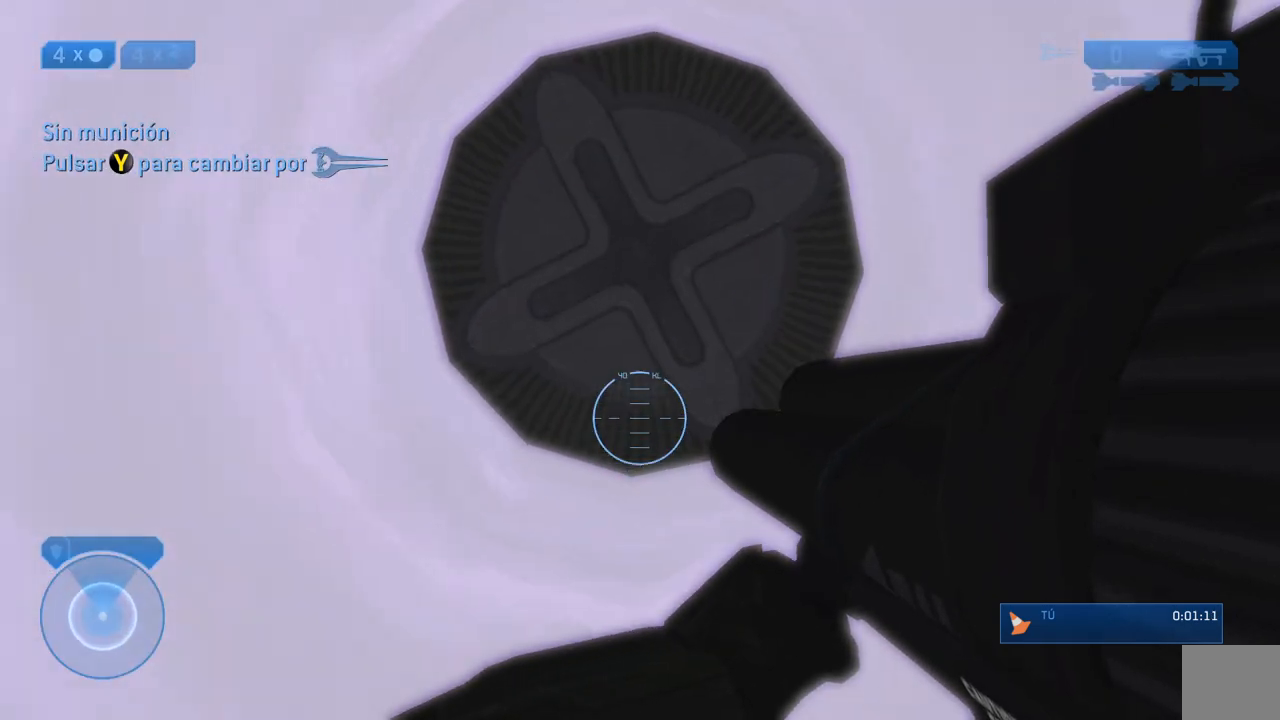
Gameplay with a controller (Xbox layout); each line is a JSON object with the inputs held at the frame after it (dt_ms = milliseconds from this image to that frame). "events" lists button and stick changes between this image and that frame as [ms after this image, input, new state], when the widget could be followed in between.
{"dt_ms": 500, "buttons": [], "left_stick": "center", "right_stick": "center", "events": [[67, "B", "down"], [133, "B", "up"]]}
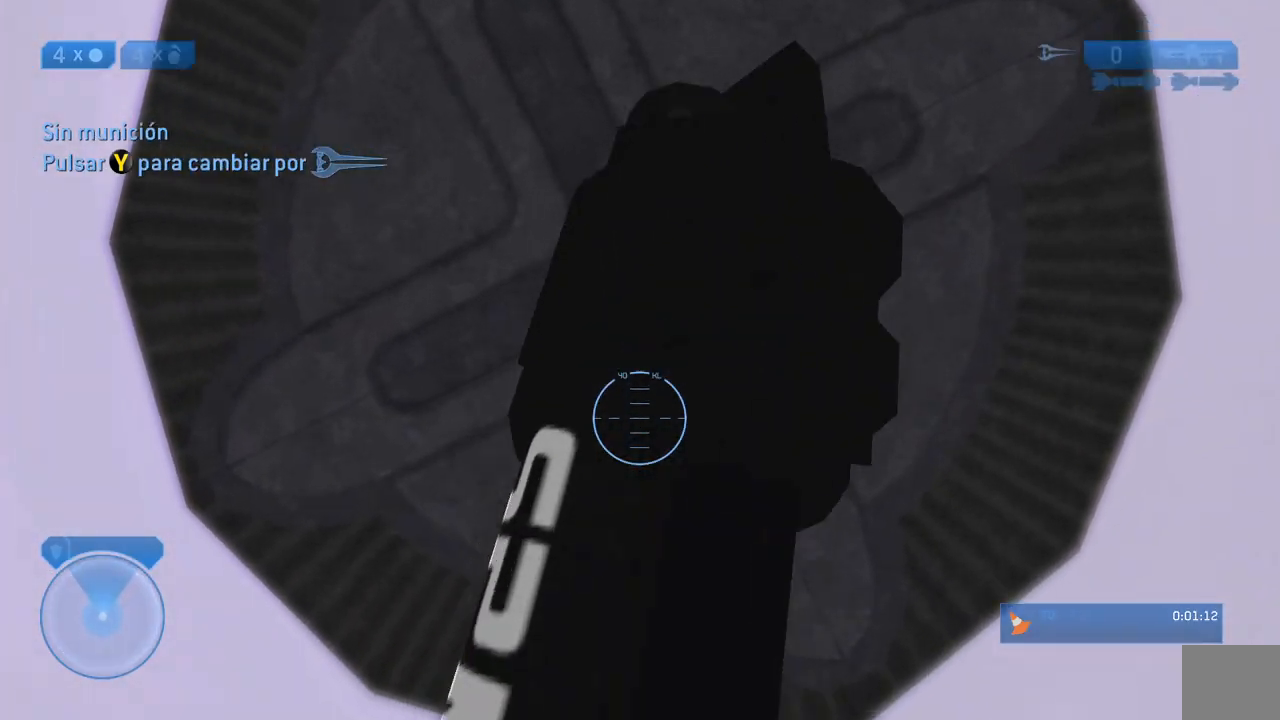
{"dt_ms": 1000, "buttons": [], "left_stick": "up-left", "right_stick": "down-left"}
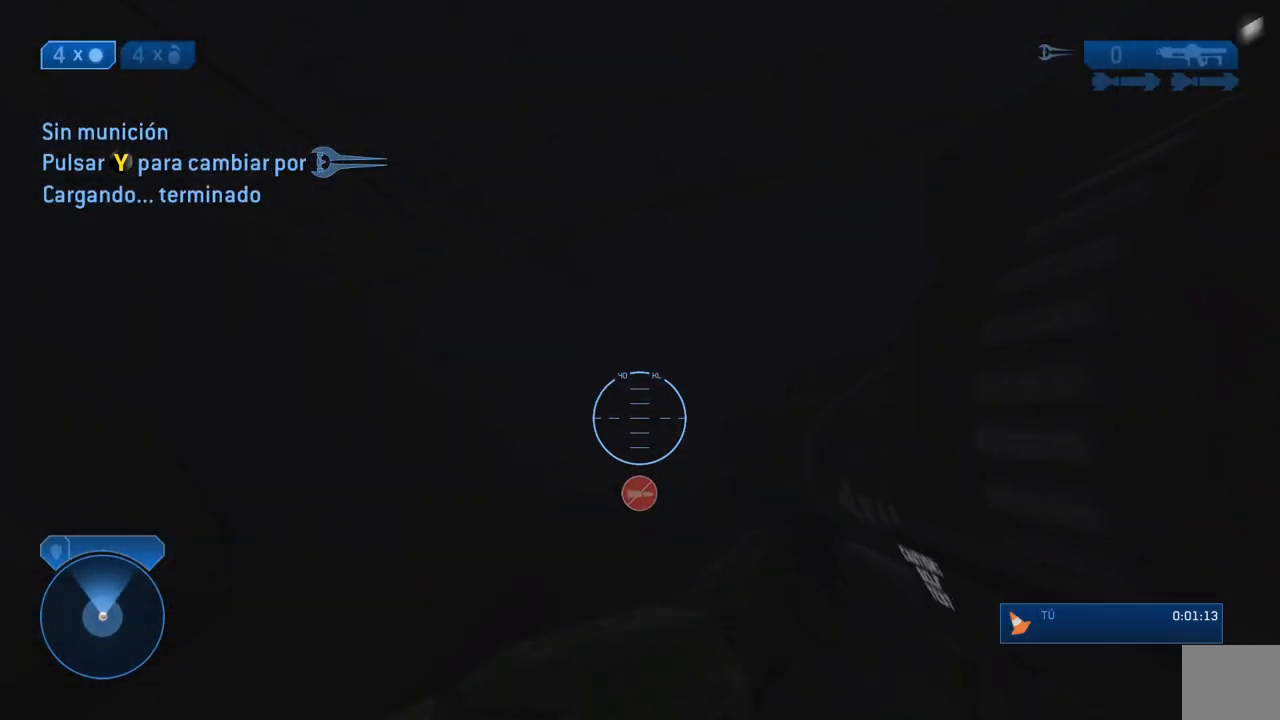
{"dt_ms": 500, "buttons": [], "left_stick": "up-left", "right_stick": "down-right", "events": [[300, "right_stick", "down"], [400, "right_stick", "down-right"]]}
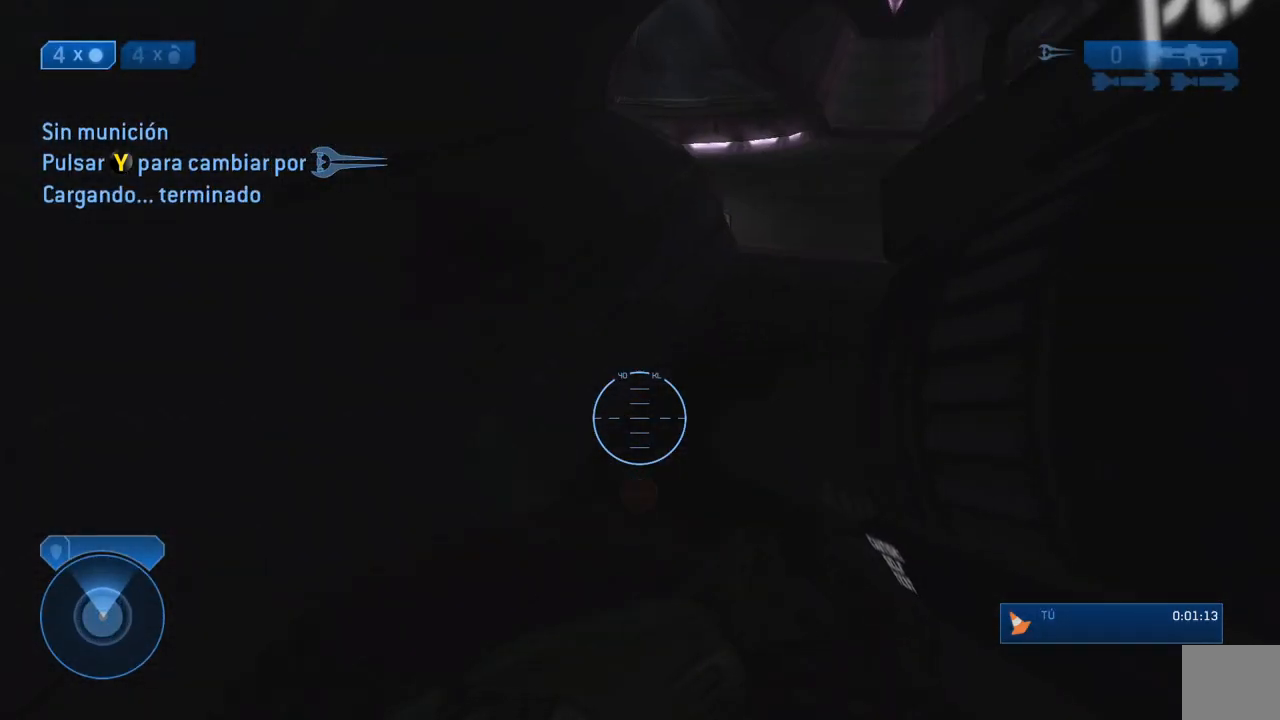
{"dt_ms": 500, "buttons": [], "left_stick": "up", "right_stick": "up-left", "events": [[17, "right_stick", "right"], [167, "left_stick", "up"], [167, "right_stick", "center"], [483, "right_stick", "up-left"]]}
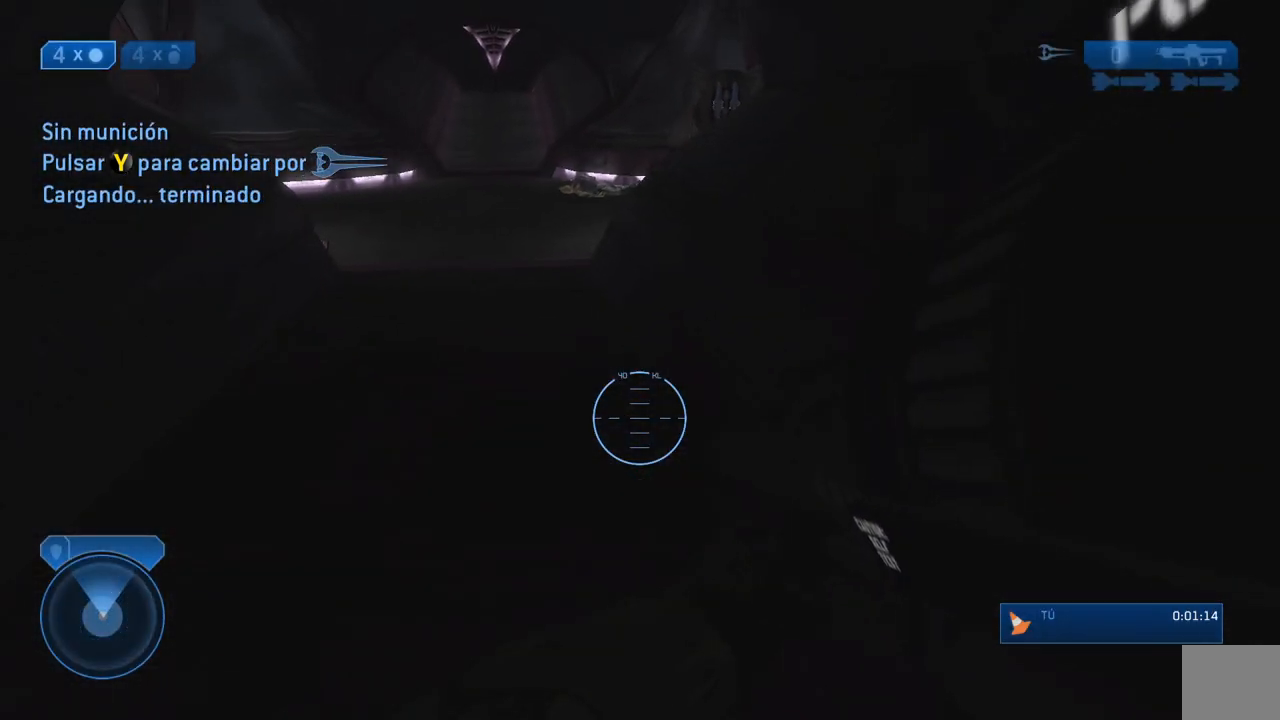
{"dt_ms": 500, "buttons": [], "left_stick": "up", "right_stick": "center", "events": [[117, "right_stick", "center"]]}
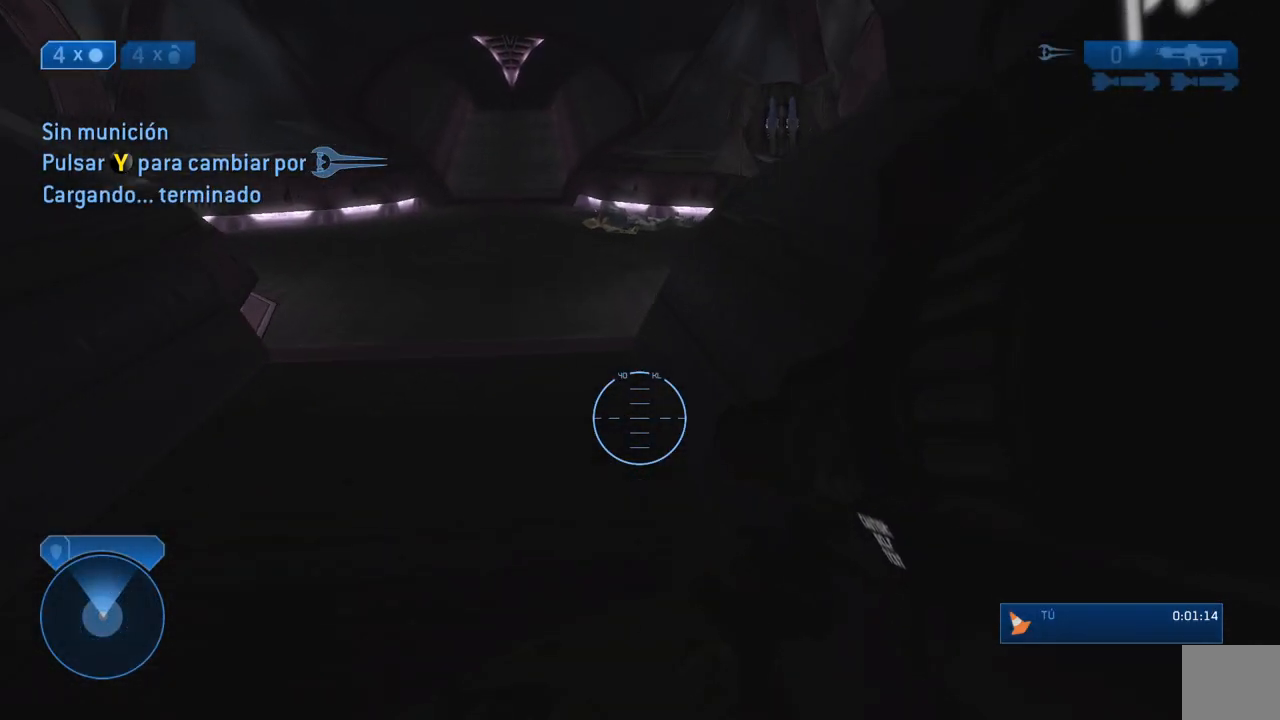
{"dt_ms": 500, "buttons": [], "left_stick": "up", "right_stick": "center", "events": []}
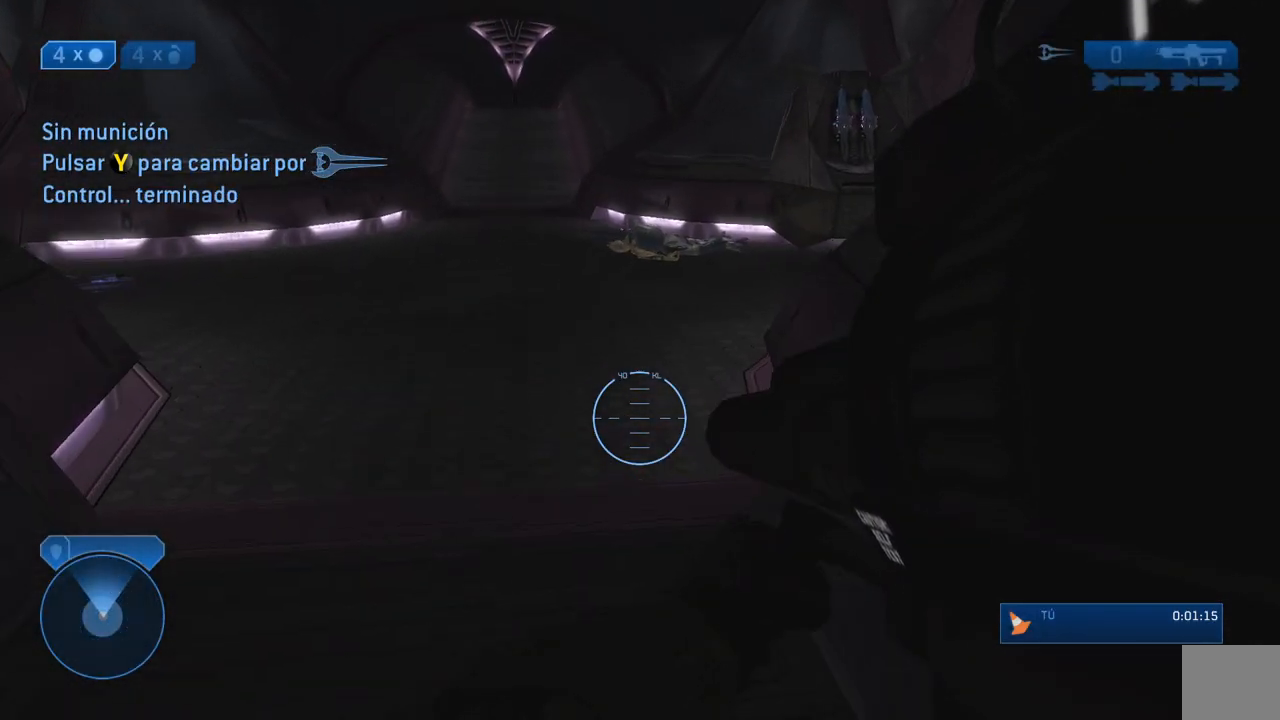
{"dt_ms": 500, "buttons": [], "left_stick": "up", "right_stick": "center", "events": []}
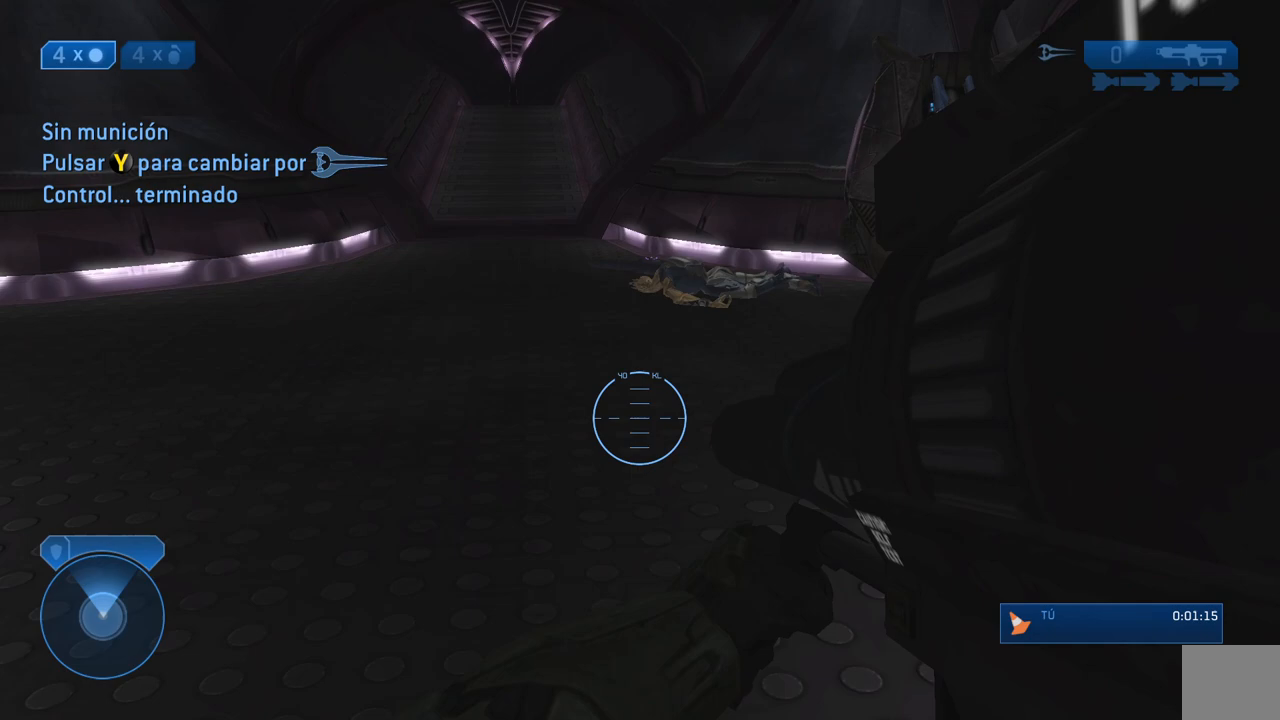
{"dt_ms": 500, "buttons": [], "left_stick": "up", "right_stick": "center", "events": []}
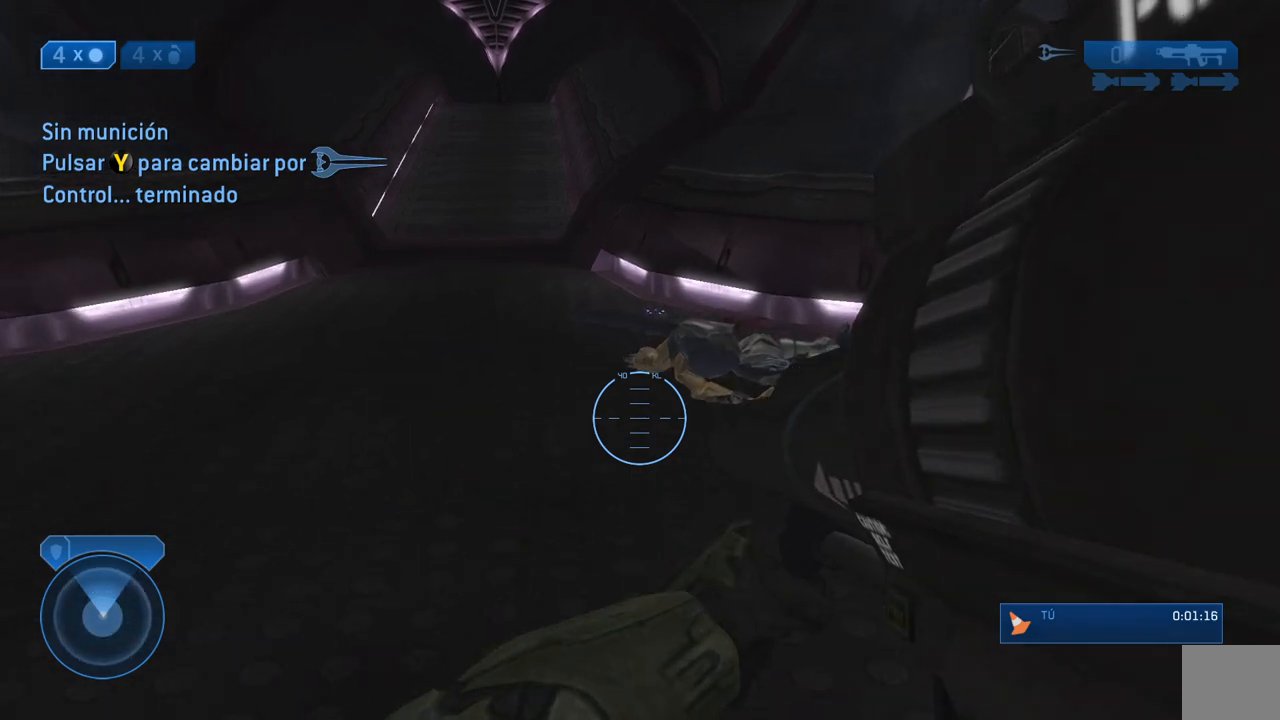
{"dt_ms": 500, "buttons": [], "left_stick": "up-left", "right_stick": "center", "events": [[33, "right_stick", "right"], [100, "left_stick", "up-left"], [217, "right_stick", "up"], [283, "right_stick", "center"]]}
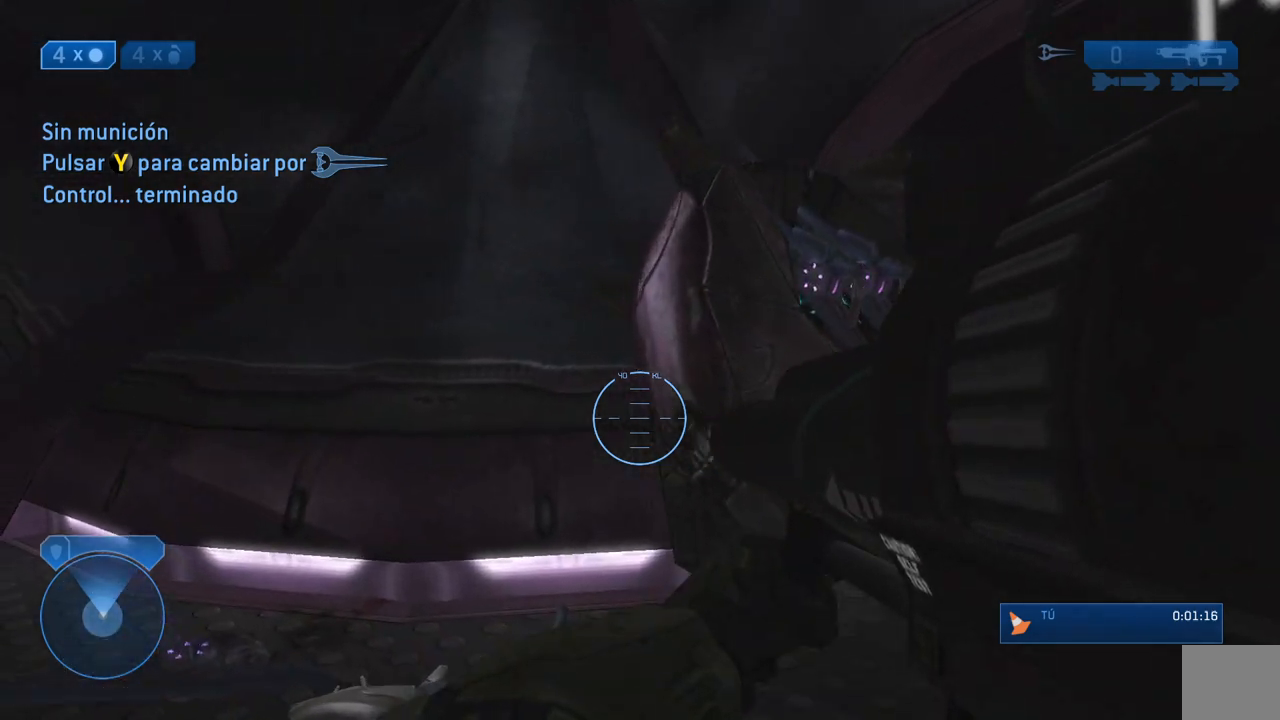
{"dt_ms": 500, "buttons": ["X"], "left_stick": "up-left", "right_stick": "center", "events": [[117, "X", "down"]]}
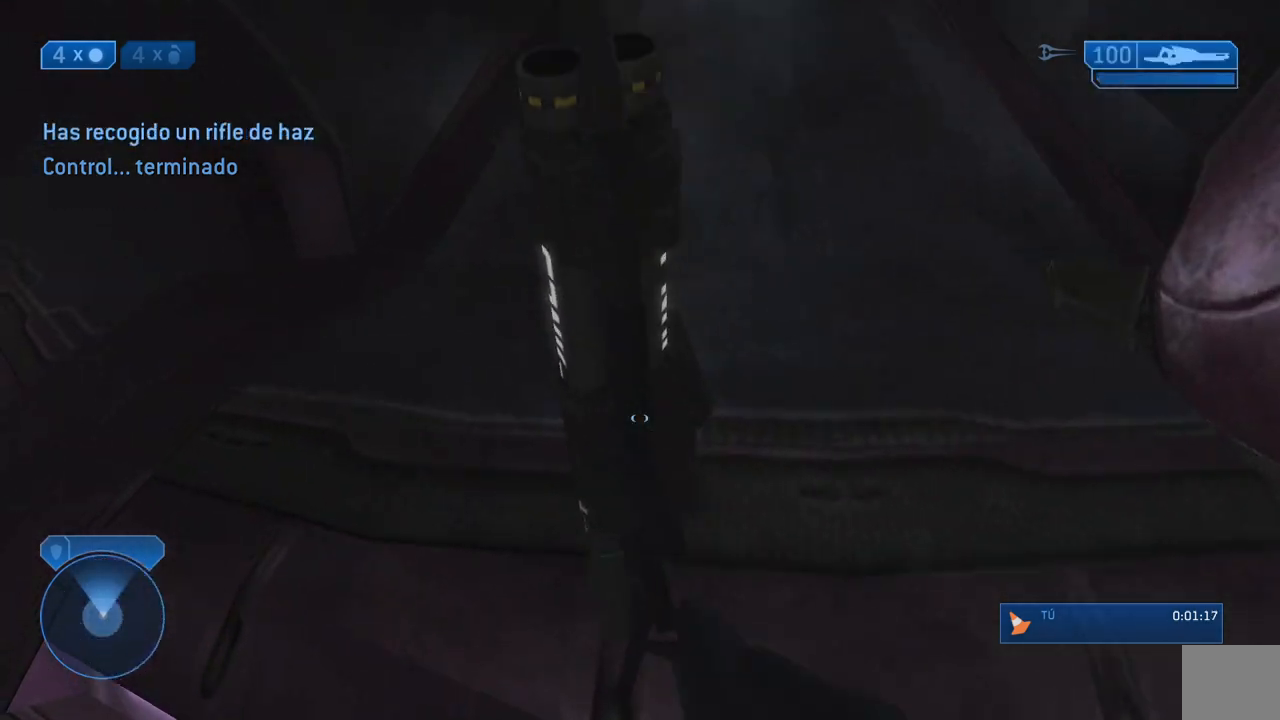
{"dt_ms": 500, "buttons": [], "left_stick": "down-left", "right_stick": "right", "events": [[50, "X", "up"], [233, "right_stick", "right"], [333, "left_stick", "left"], [450, "left_stick", "down-left"]]}
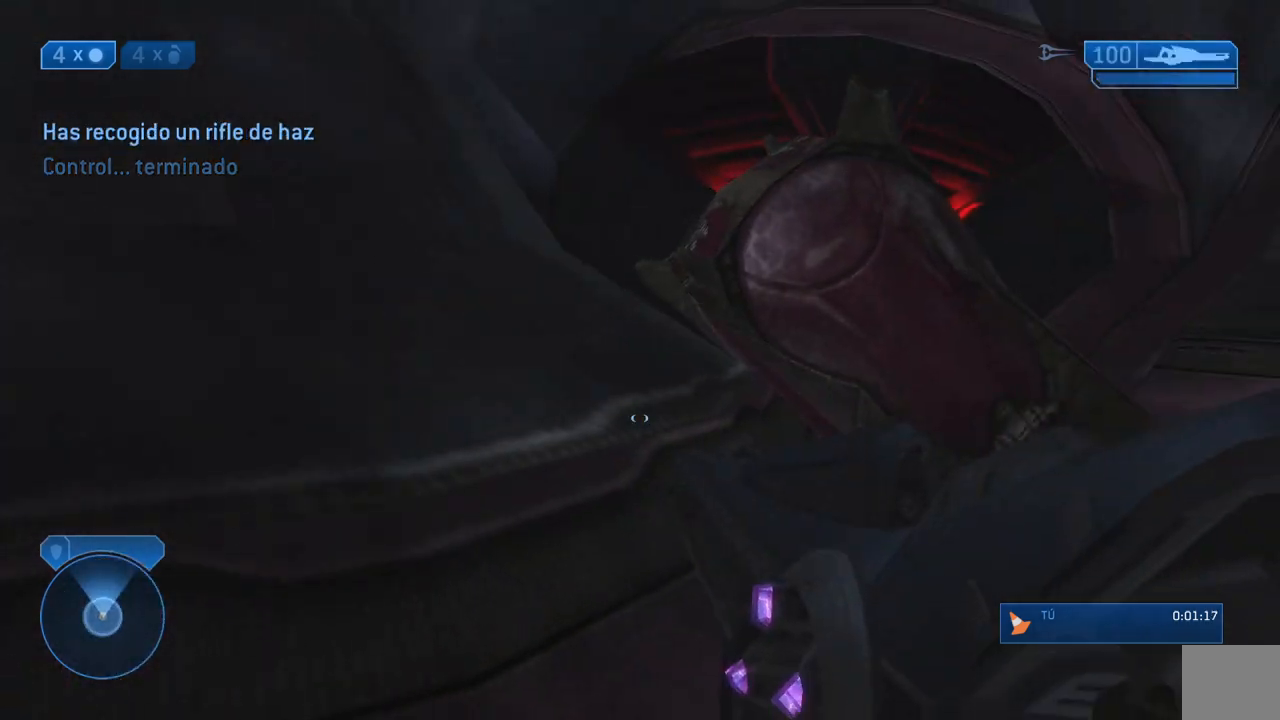
{"dt_ms": 500, "buttons": [], "left_stick": "down-left", "right_stick": "center", "events": [[50, "right_stick", "center"], [217, "right_stick", "right"], [433, "right_stick", "center"]]}
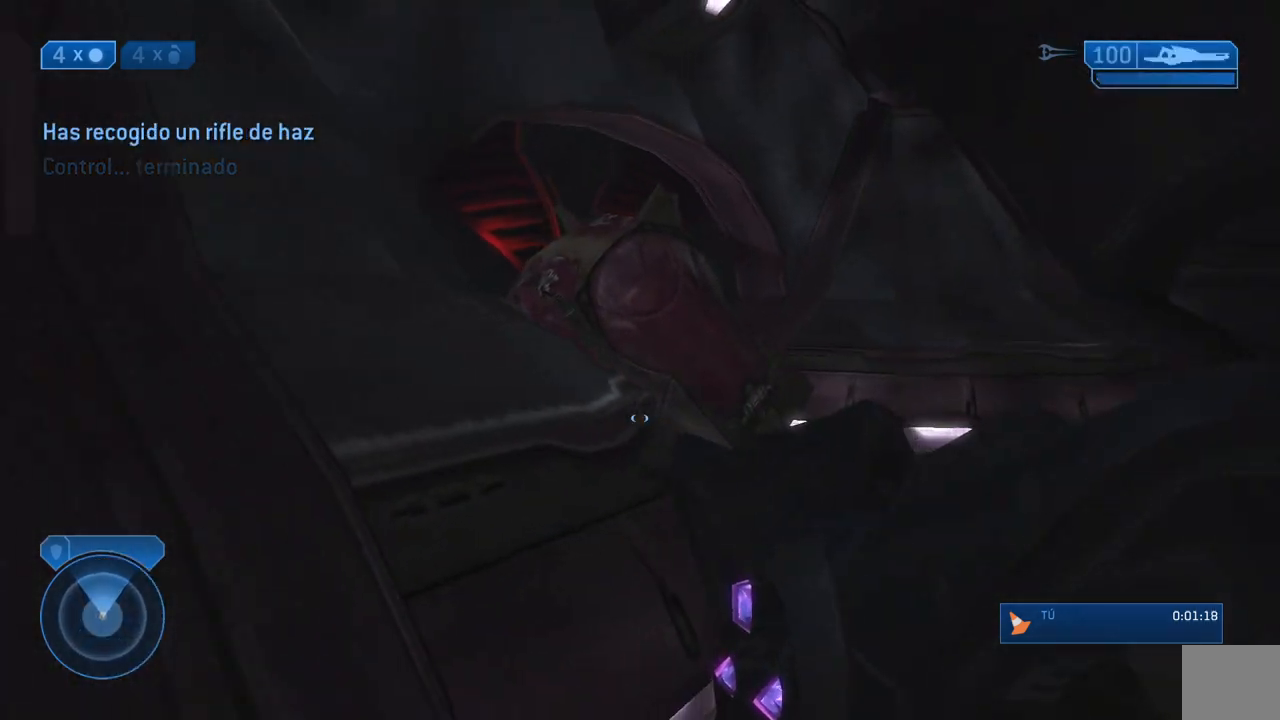
{"dt_ms": 500, "buttons": [], "left_stick": "down-left", "right_stick": "left", "events": [[133, "right_stick", "up-right"], [400, "right_stick", "left"]]}
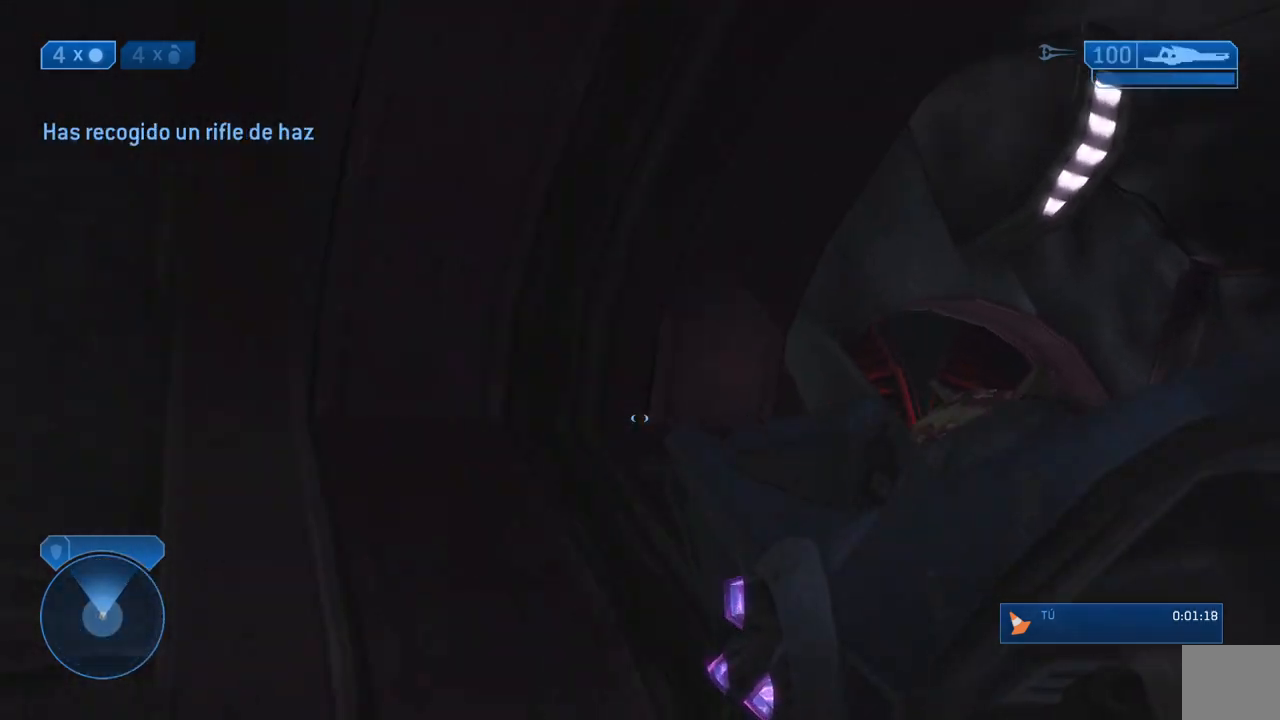
{"dt_ms": 500, "buttons": [], "left_stick": "up-left", "right_stick": "center", "events": [[167, "left_stick", "up-left"], [400, "right_stick", "center"]]}
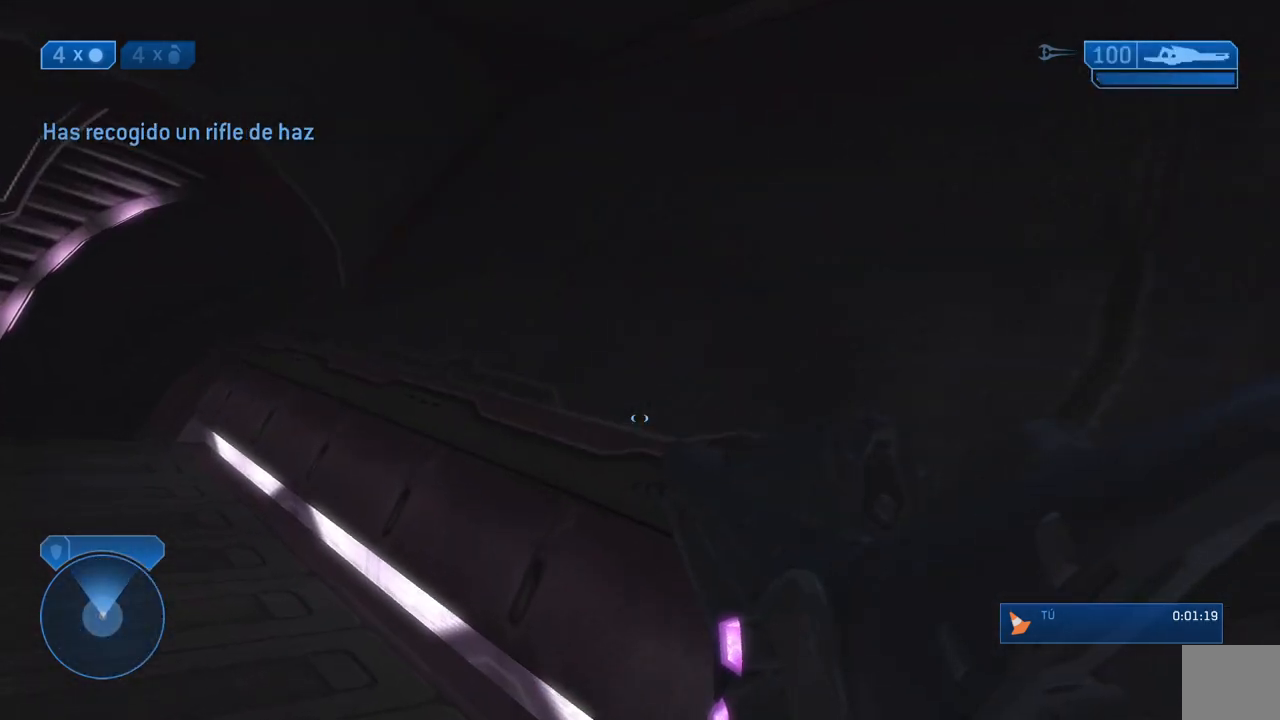
{"dt_ms": 500, "buttons": [], "left_stick": "up-left", "right_stick": "center", "events": [[33, "right_stick", "left"], [200, "right_stick", "center"]]}
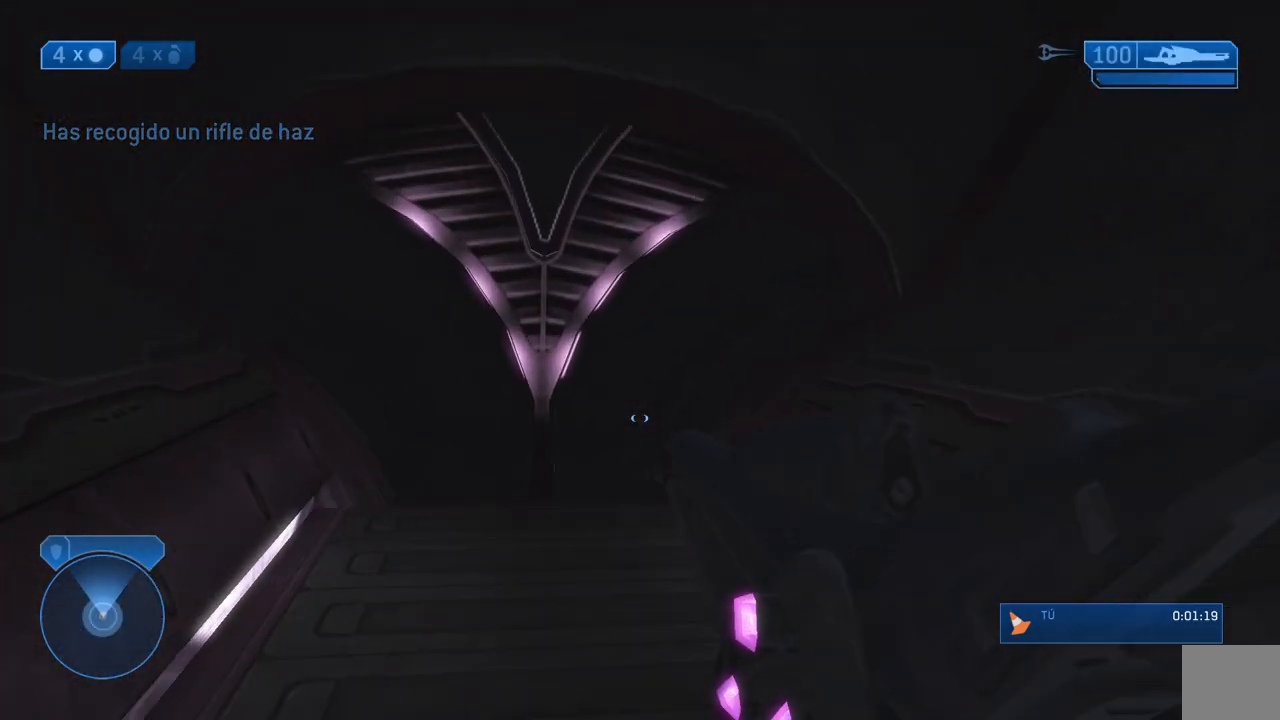
{"dt_ms": 500, "buttons": [], "left_stick": "up", "right_stick": "down", "events": [[17, "left_stick", "up"], [300, "right_stick", "down"]]}
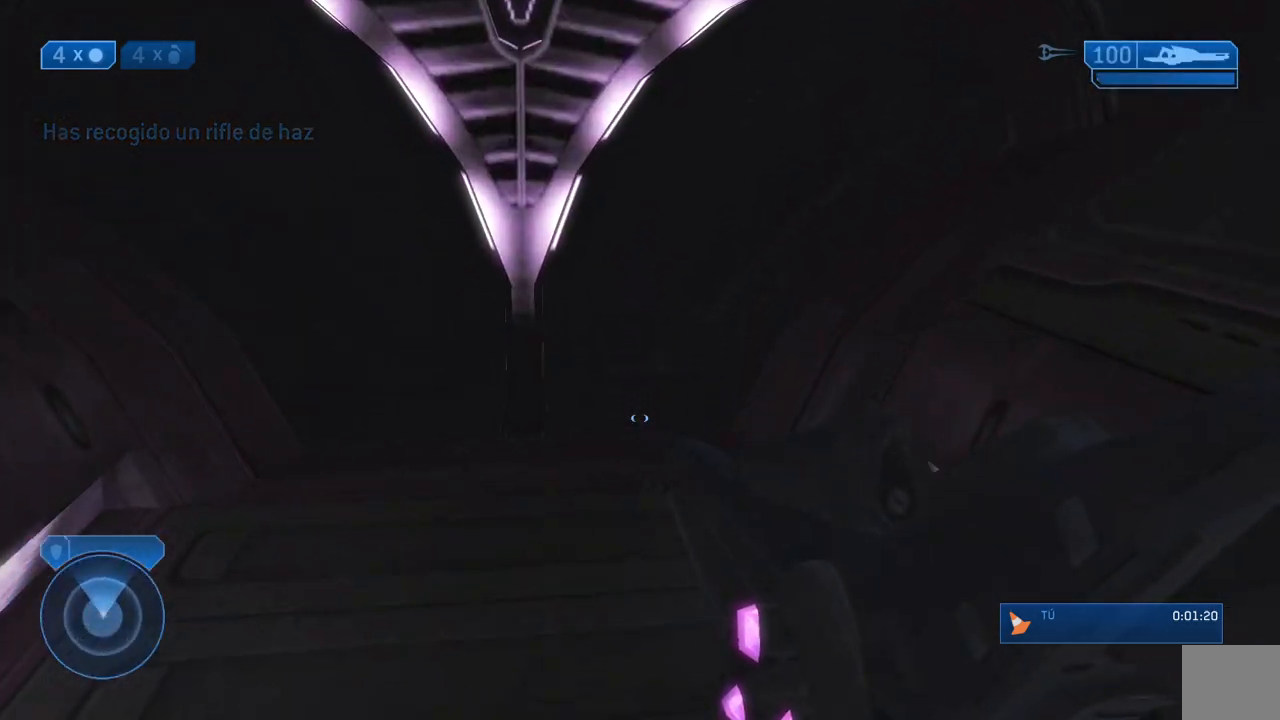
{"dt_ms": 500, "buttons": [], "left_stick": "up", "right_stick": "center", "events": [[400, "right_stick", "center"]]}
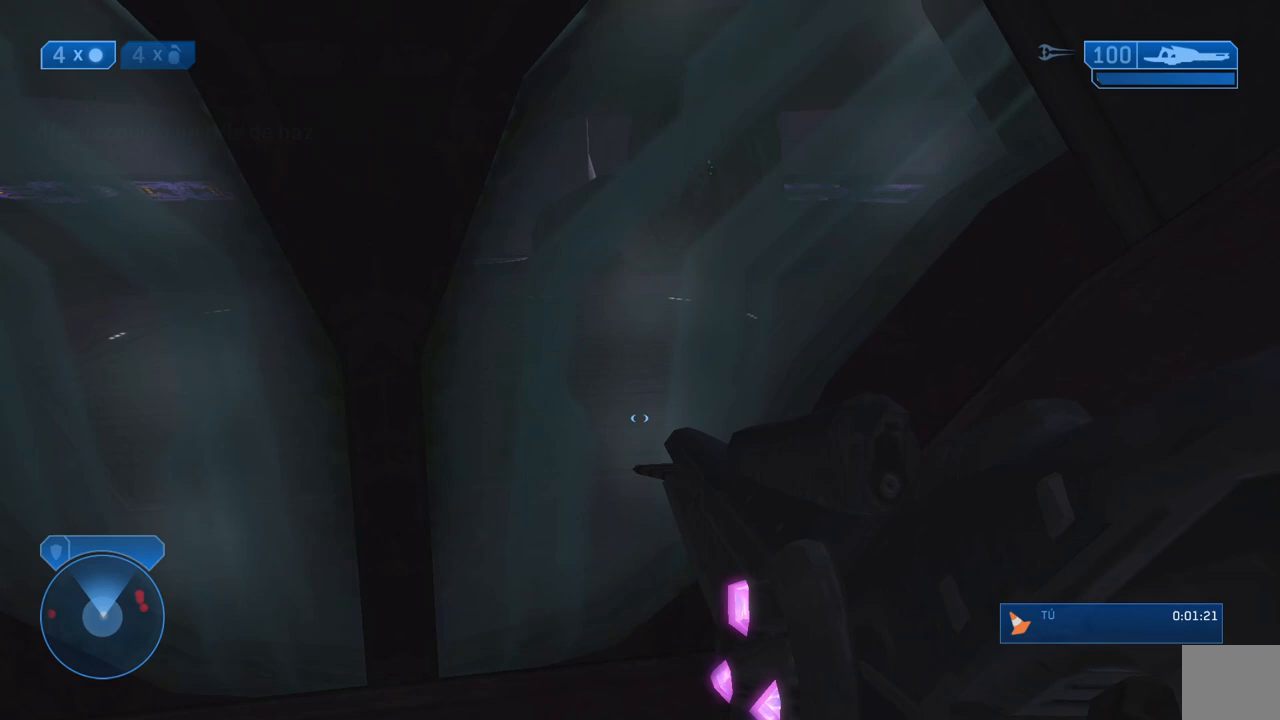
{"dt_ms": 500, "buttons": [], "left_stick": "center", "right_stick": "center", "events": [[200, "right_stick", "right"], [367, "left_stick", "center"], [367, "right_stick", "center"]]}
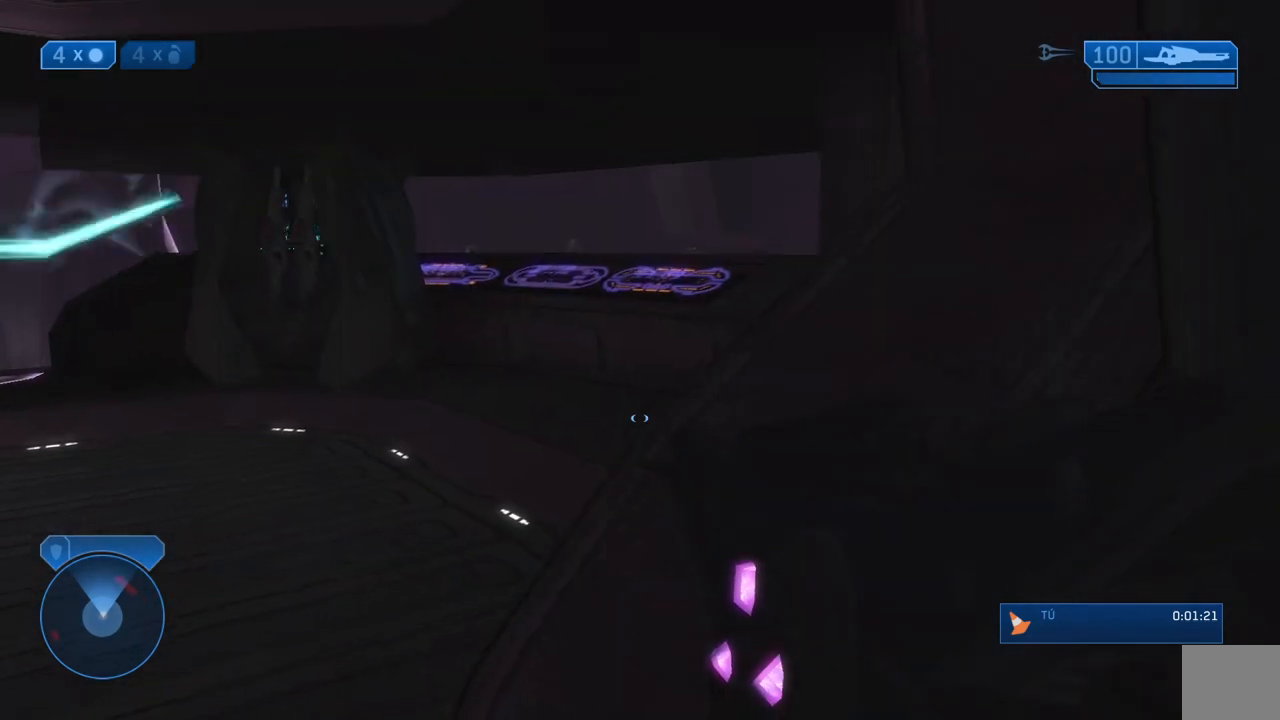
{"dt_ms": 500, "buttons": [], "left_stick": "center", "right_stick": "center", "events": [[17, "left_stick", "up-left"], [150, "right_stick", "up"], [183, "left_stick", "center"], [250, "right_stick", "up-left"], [350, "right_stick", "center"]]}
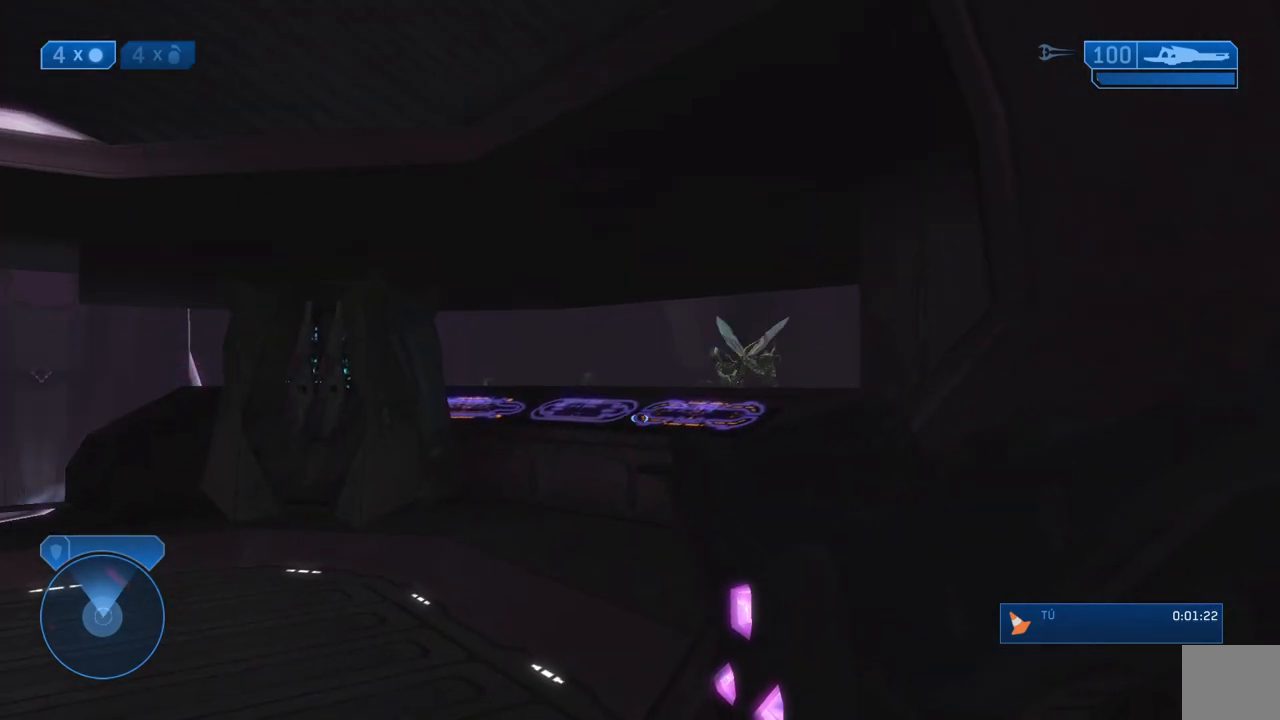
{"dt_ms": 500, "buttons": [], "left_stick": "center", "right_stick": "left", "events": [[83, "right_stick", "up"], [117, "R3", "down"], [150, "right_stick", "center"], [233, "R3", "up"], [267, "right_stick", "up"], [350, "right_stick", "center"], [450, "right_stick", "left"]]}
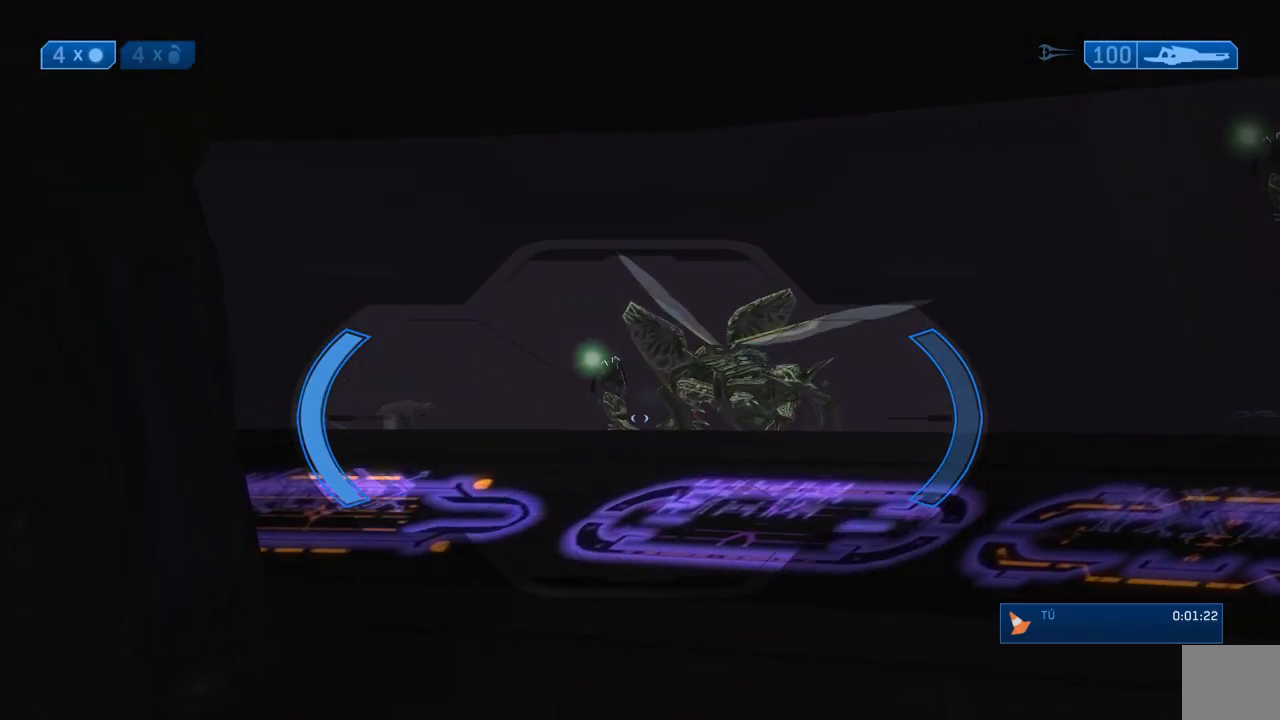
{"dt_ms": 500, "buttons": [], "left_stick": "center", "right_stick": "up", "events": [[33, "right_stick", "up"], [83, "R2", "down"], [117, "right_stick", "center"], [267, "R2", "up"], [367, "right_stick", "up"]]}
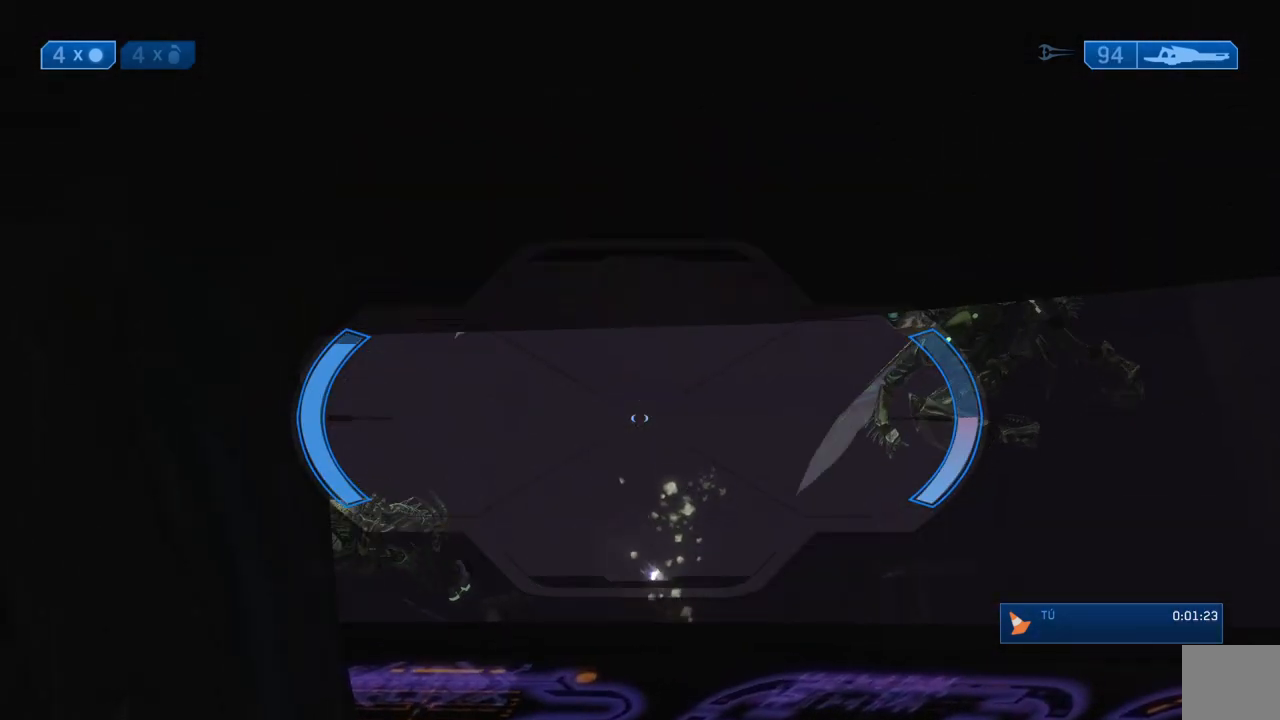
{"dt_ms": 500, "buttons": [], "left_stick": "center", "right_stick": "right", "events": [[117, "right_stick", "center"], [217, "right_stick", "up"], [450, "right_stick", "right"]]}
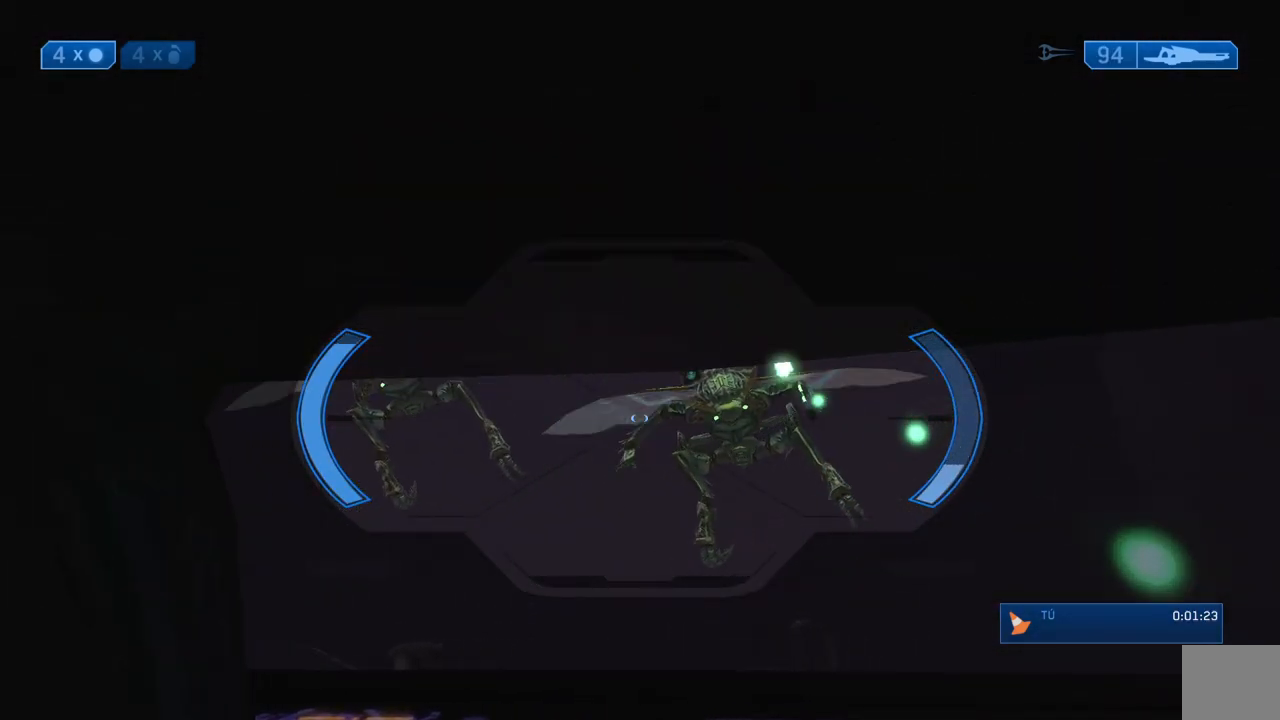
{"dt_ms": 500, "buttons": [], "left_stick": "up", "right_stick": "center", "events": [[217, "R2", "down"], [250, "right_stick", "center"], [317, "R2", "up"], [367, "right_stick", "left"], [483, "left_stick", "up"], [483, "right_stick", "center"]]}
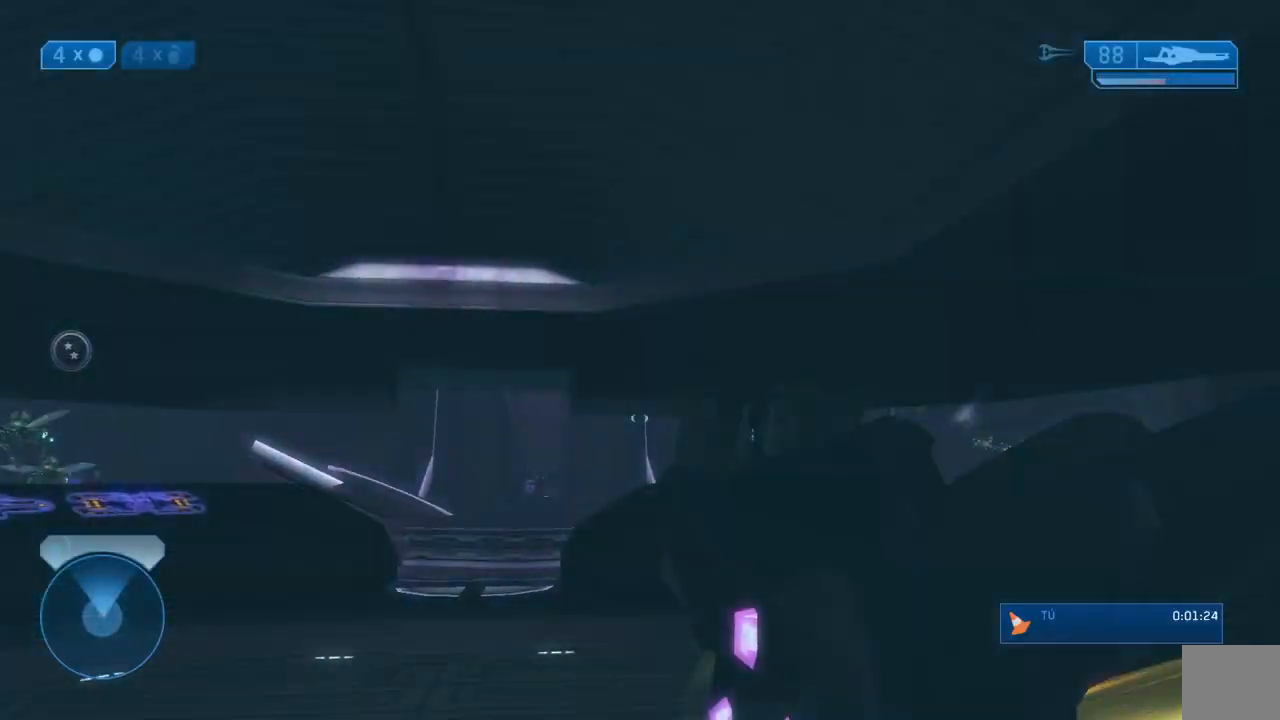
{"dt_ms": 500, "buttons": [], "left_stick": "up", "right_stick": "center", "events": [[300, "right_stick", "left"], [500, "right_stick", "center"]]}
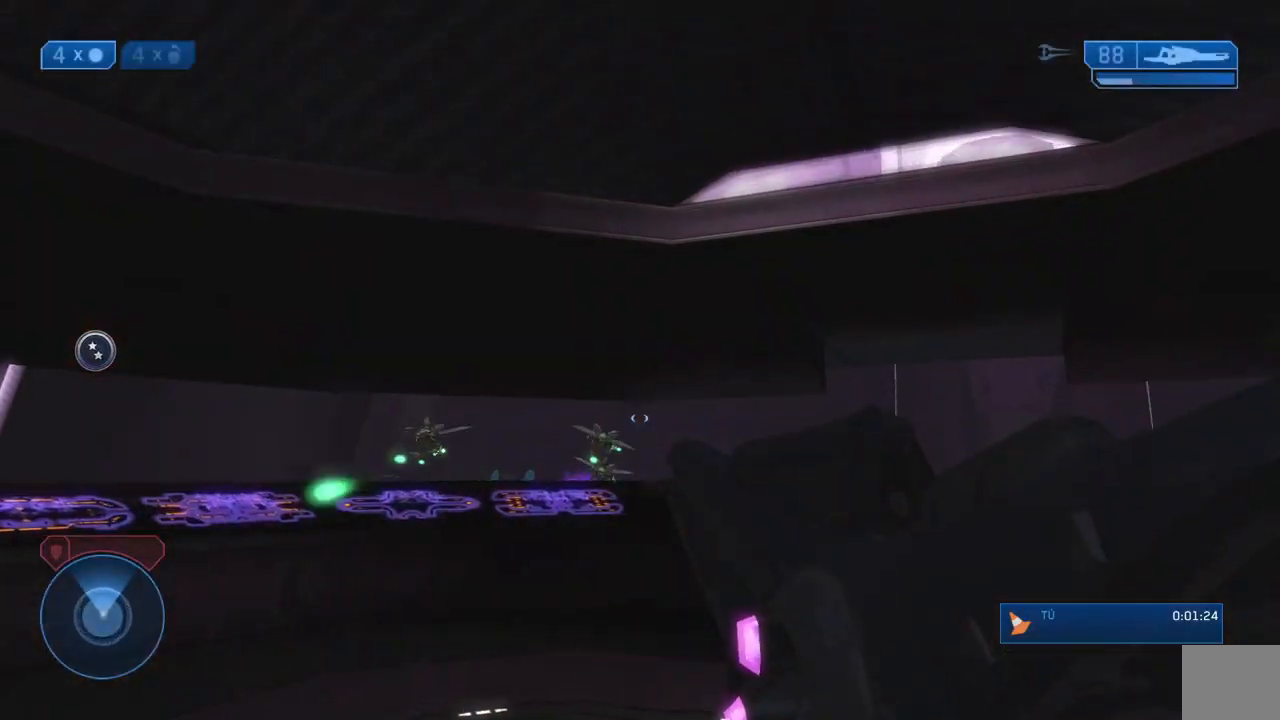
{"dt_ms": 500, "buttons": ["R2"], "left_stick": "right", "right_stick": "center", "events": [[100, "left_stick", "right"], [217, "R3", "down"], [350, "right_stick", "down"], [383, "R3", "up"], [483, "R2", "down"], [483, "right_stick", "center"]]}
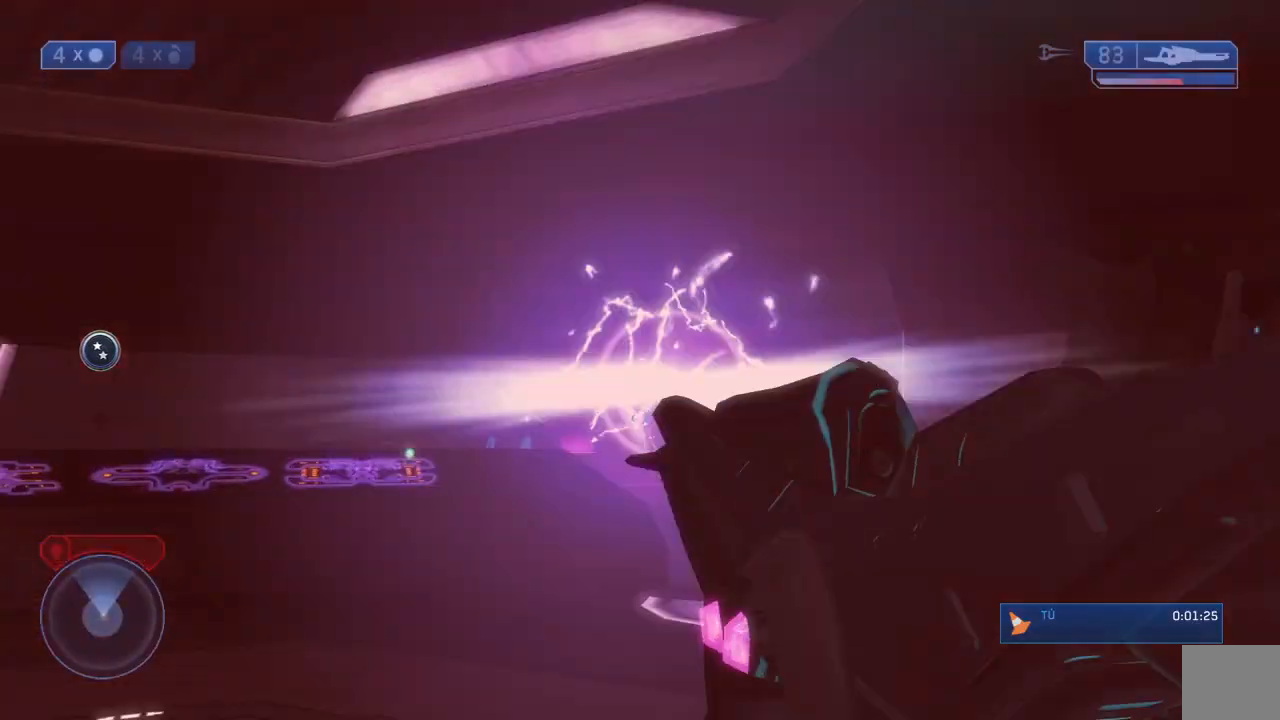
{"dt_ms": 500, "buttons": [], "left_stick": "right", "right_stick": "center", "events": [[117, "R2", "up"]]}
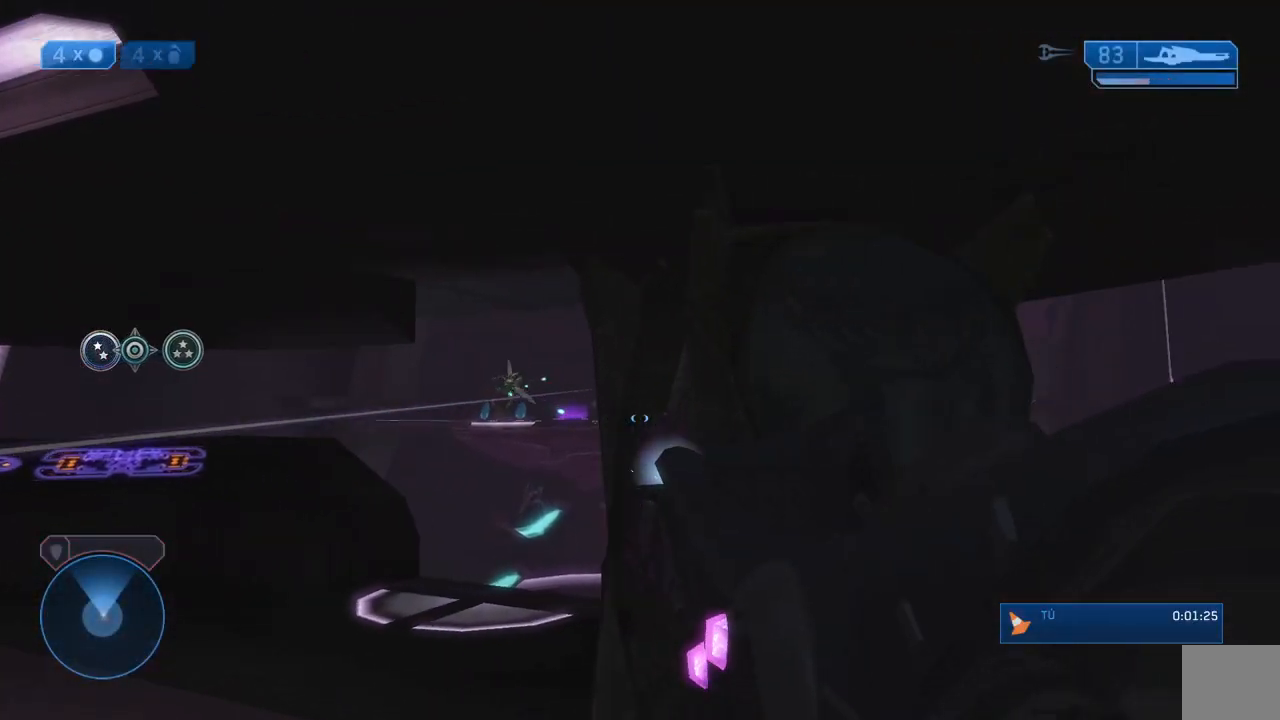
{"dt_ms": 500, "buttons": [], "left_stick": "up-left", "right_stick": "center", "events": [[67, "left_stick", "up-left"], [167, "left_stick", "center"], [400, "left_stick", "up-left"]]}
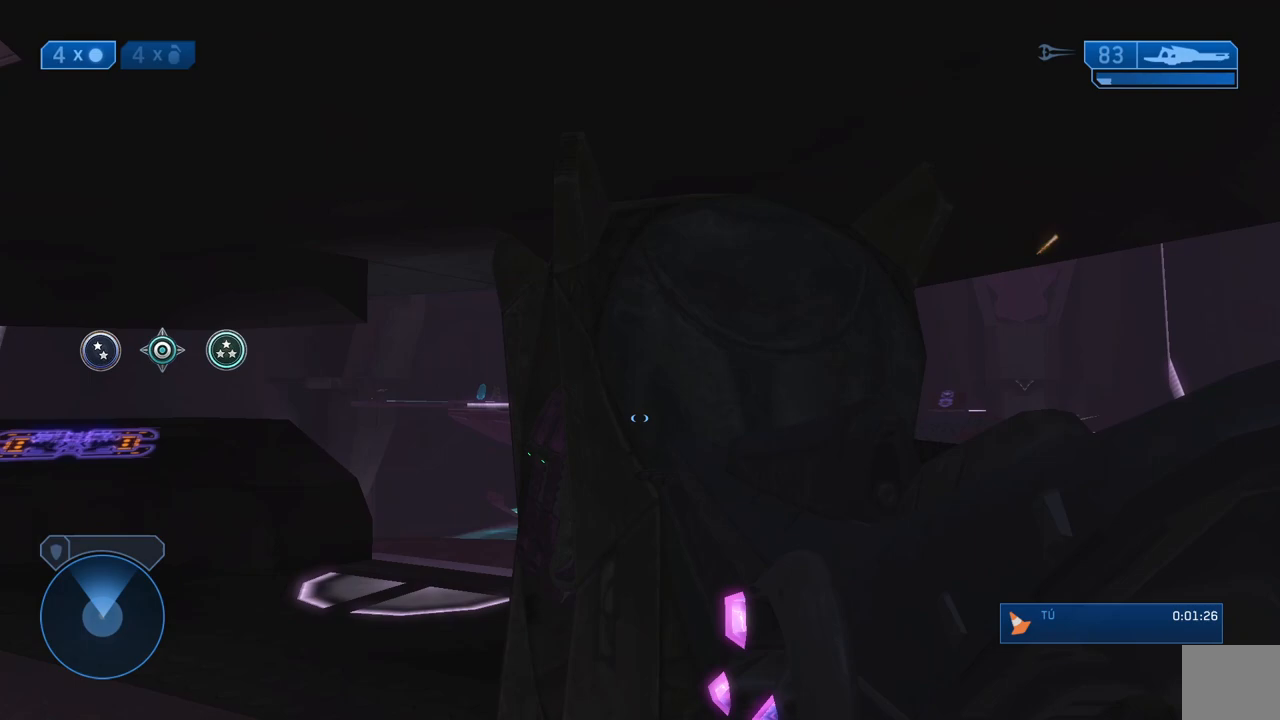
{"dt_ms": 500, "buttons": ["L3"], "left_stick": "up-left", "right_stick": "center", "events": [[150, "left_stick", "center"], [183, "L3", "down"], [217, "R3", "down"], [317, "R3", "up"], [317, "left_stick", "up-left"], [350, "right_stick", "up"], [483, "right_stick", "center"]]}
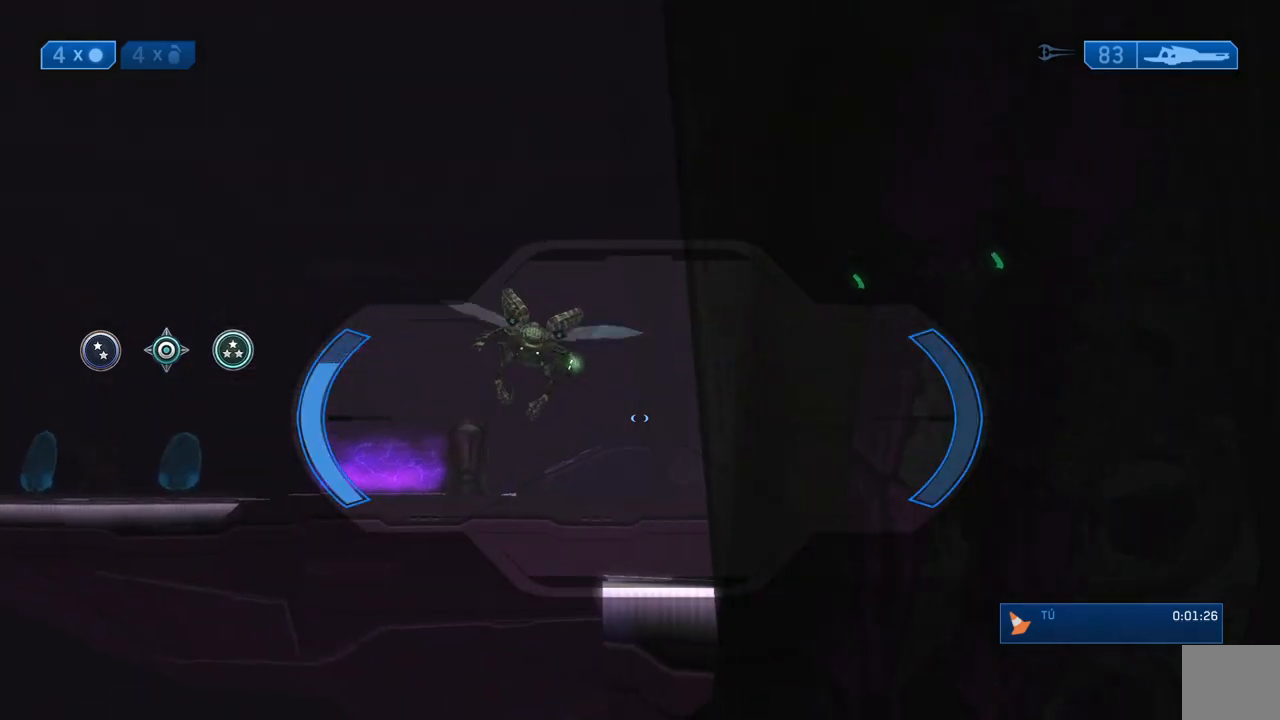
{"dt_ms": 500, "buttons": ["L3"], "left_stick": "center", "right_stick": "down", "events": [[17, "left_stick", "center"], [117, "right_stick", "up"], [267, "right_stick", "center"], [417, "right_stick", "down"]]}
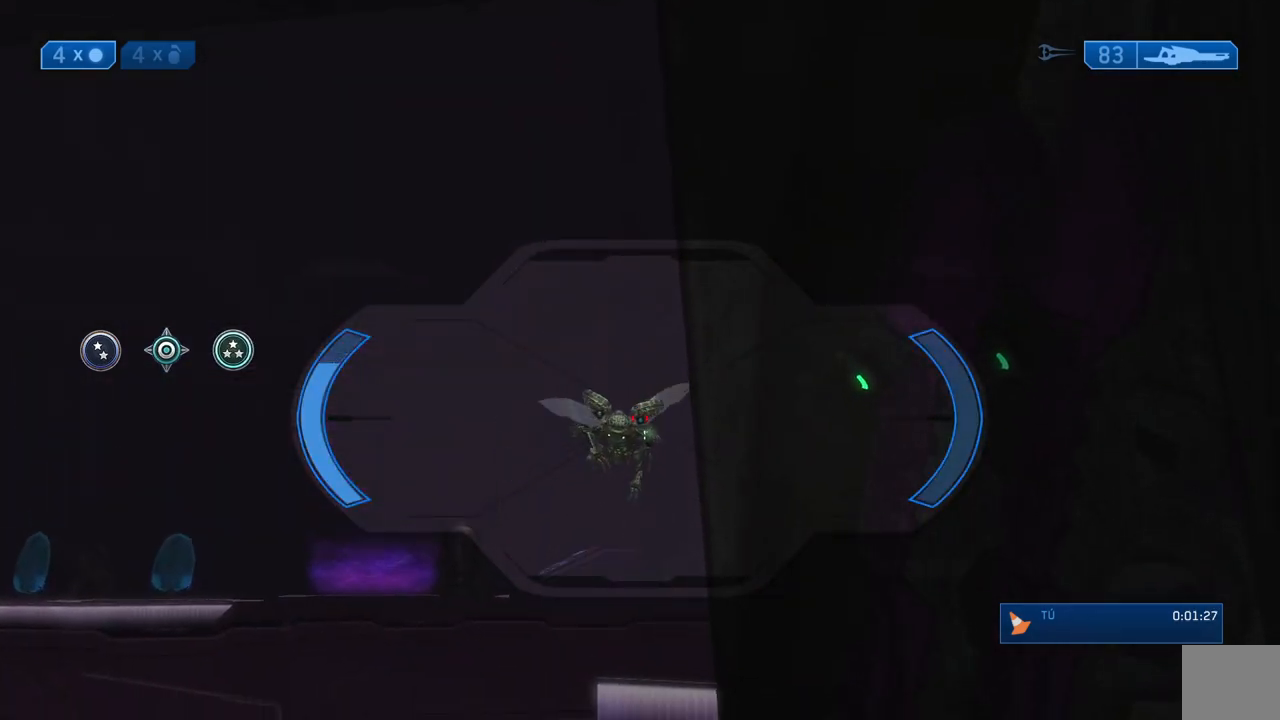
{"dt_ms": 500, "buttons": ["L3"], "left_stick": "up-left", "right_stick": "center", "events": [[150, "right_stick", "center"], [183, "R2", "down"], [250, "left_stick", "up-left"], [317, "R2", "up"], [367, "right_stick", "right"], [483, "right_stick", "center"]]}